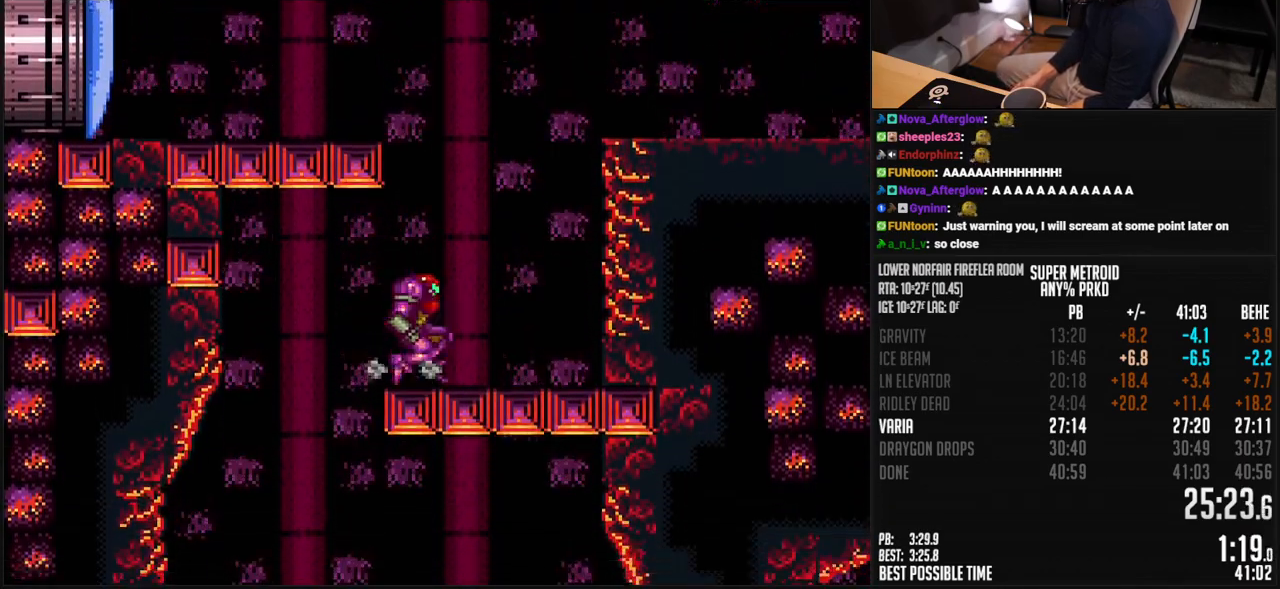
Gameplay with a controller (Nintendo layout); each line is a JSON object with the inputs held at the frame after it. "events" lists button and stick changes between this image and that frame as [ms after this image, input, new state], when the widget could be followed in between. Not read: L3 R3.
{"buttons": ["B", "DPAD_LEFT"], "events": [[17, "A", "down"], [17, "L1", "up"], [84, "DPAD_LEFT", "down"], [234, "DPAD_RIGHT", "up"], [284, "A", "up"], [284, "B", "up"], [301, "B", "down"], [301, "X", "down"], [351, "DPAD_LEFT", "up"], [401, "X", "up"], [468, "DPAD_LEFT", "down"]]}
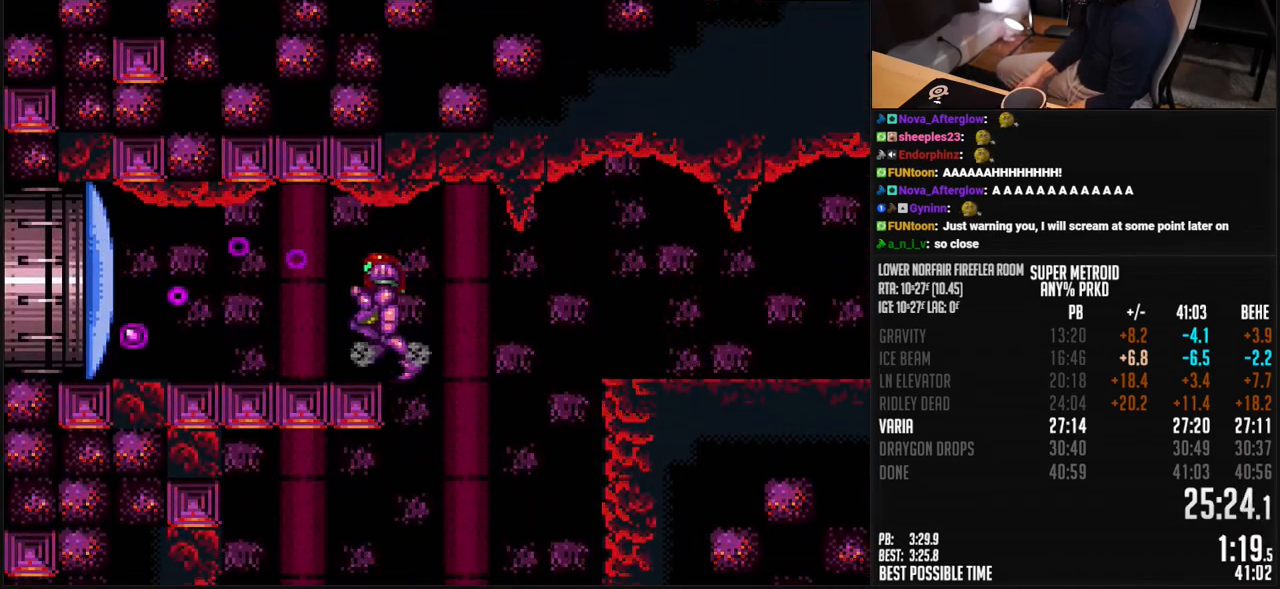
{"buttons": ["B", "DPAD_LEFT"], "events": []}
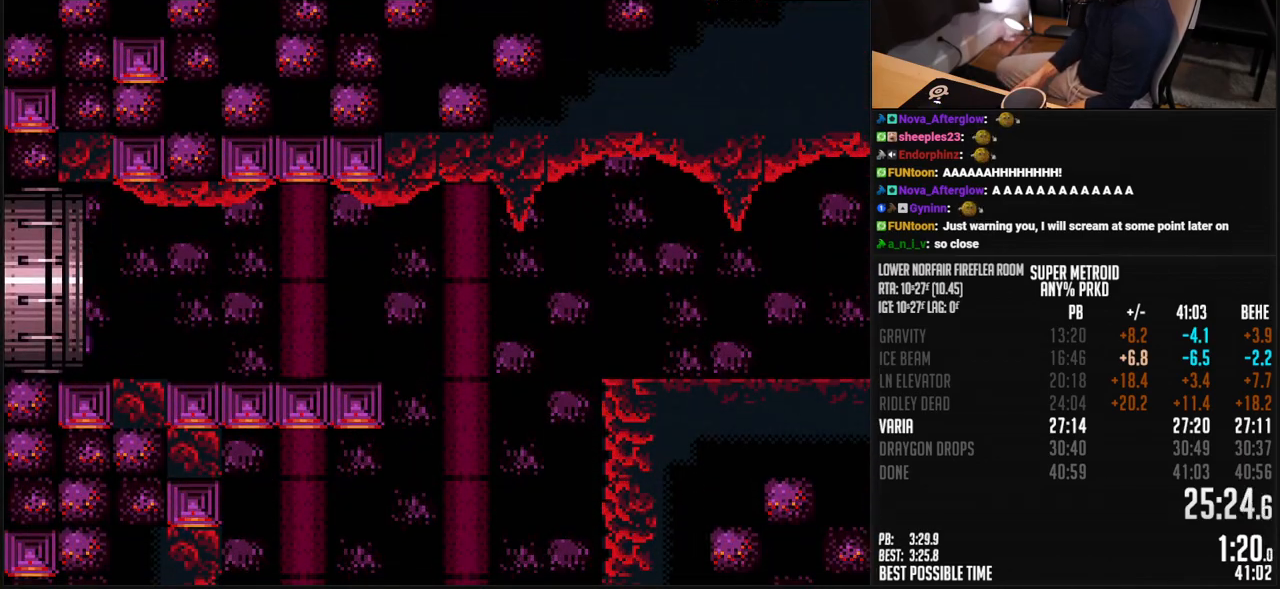
{"buttons": ["DPAD_LEFT"], "events": [[183, "B", "up"]]}
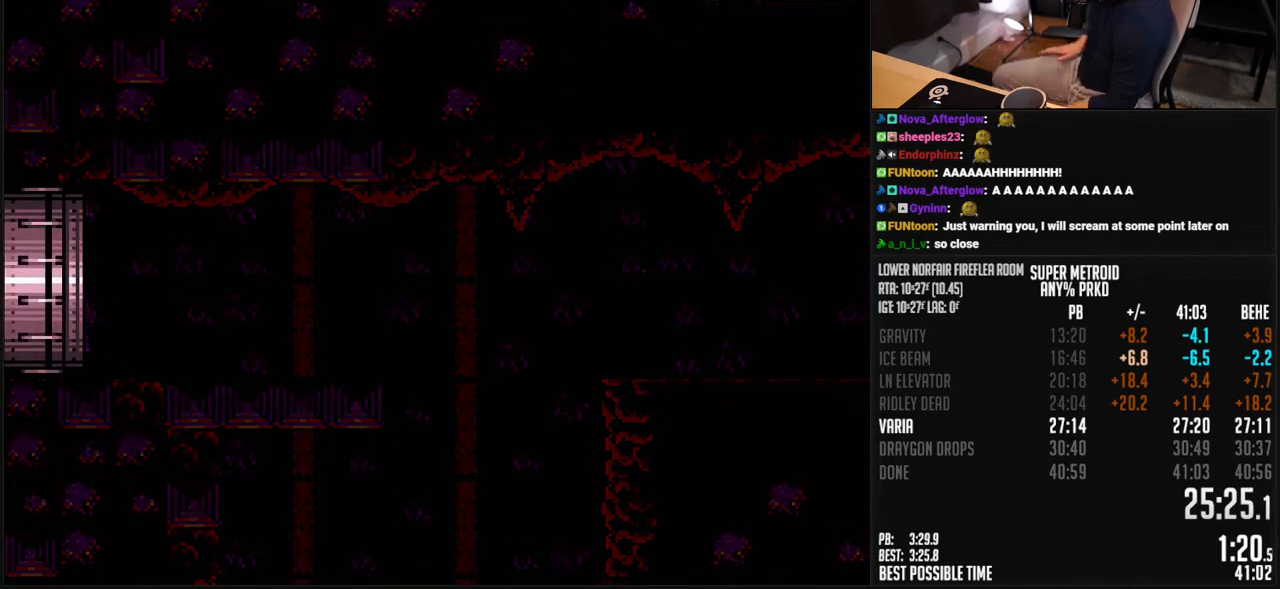
{"buttons": ["DPAD_LEFT"], "events": []}
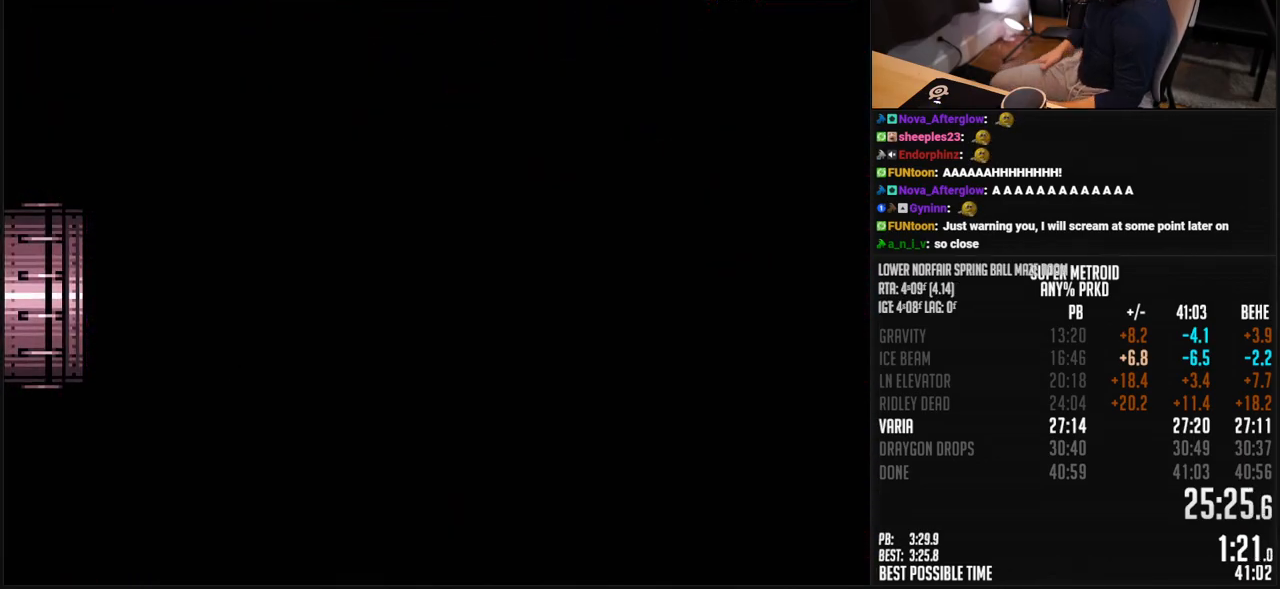
{"buttons": ["DPAD_LEFT"], "events": [[117, "DPAD_LEFT", "up"], [167, "DPAD_LEFT", "down"]]}
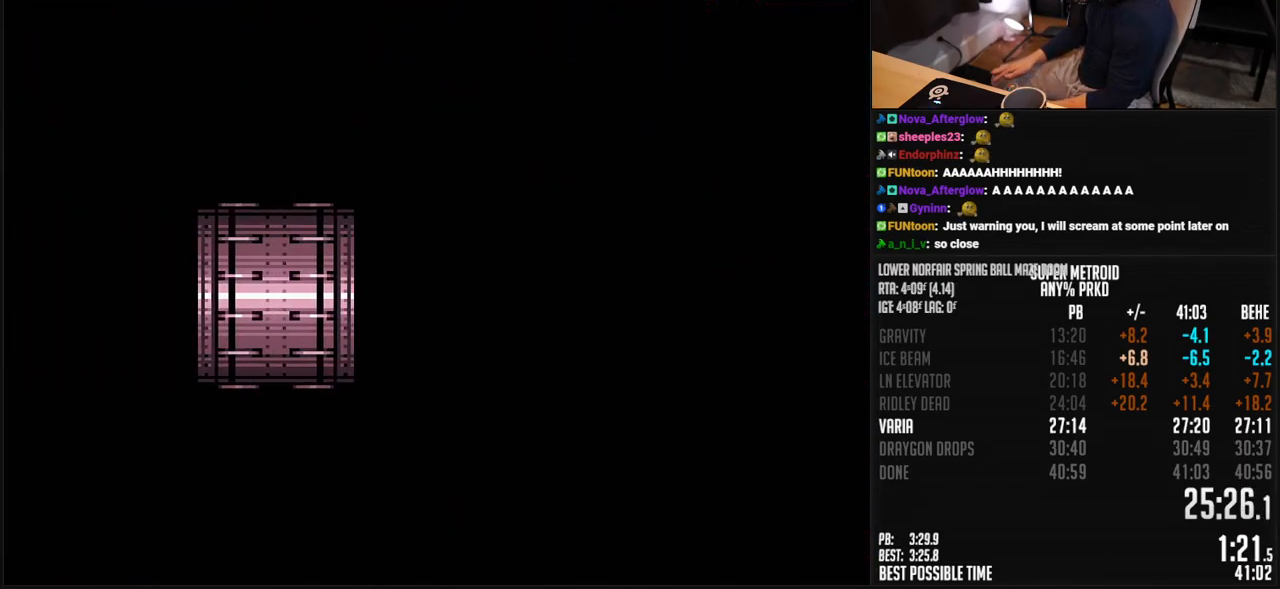
{"buttons": ["B"], "events": [[467, "B", "down"], [467, "DPAD_LEFT", "up"]]}
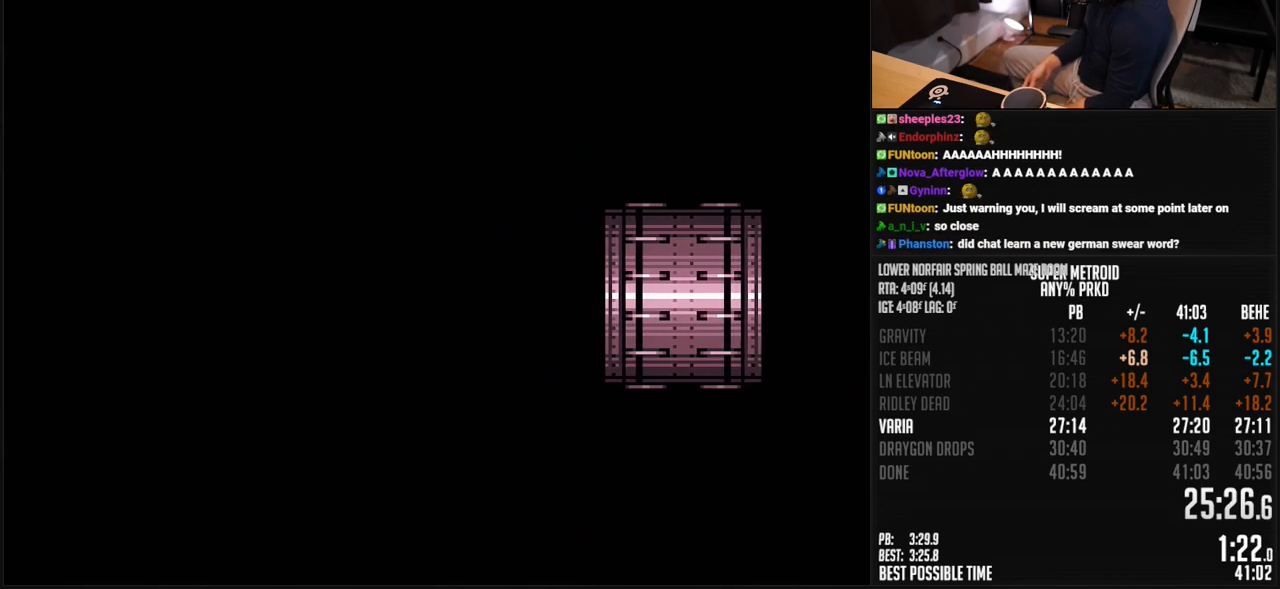
{"buttons": ["B", "DPAD_LEFT"], "events": [[100, "DPAD_LEFT", "down"]]}
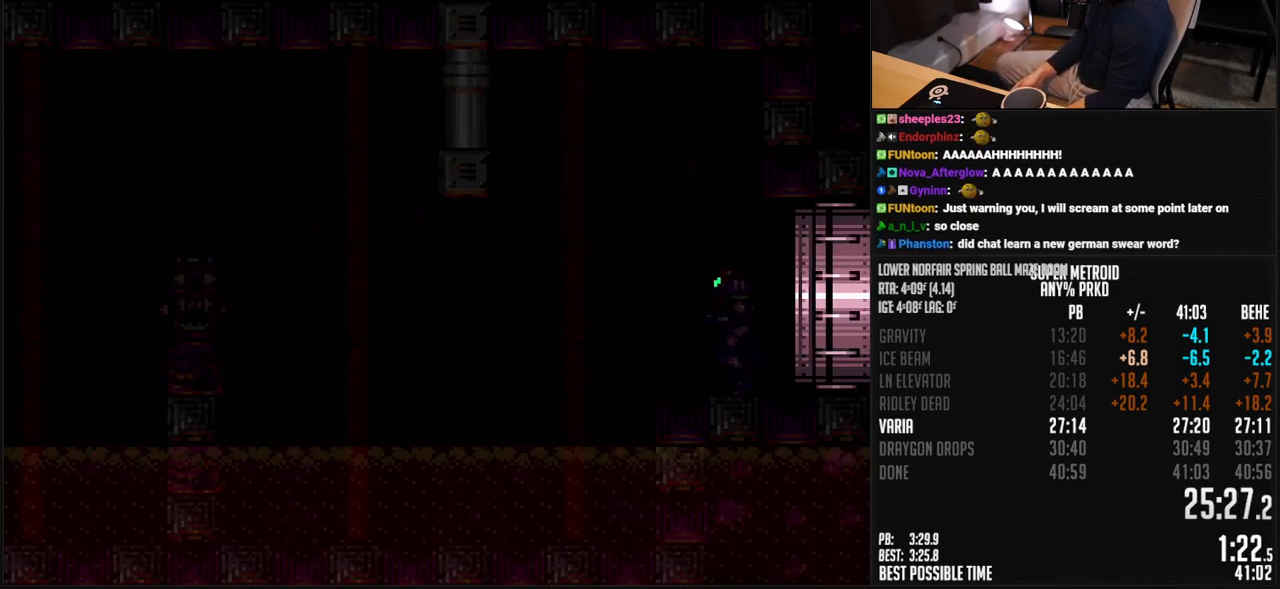
{"buttons": ["B", "DPAD_LEFT"], "events": []}
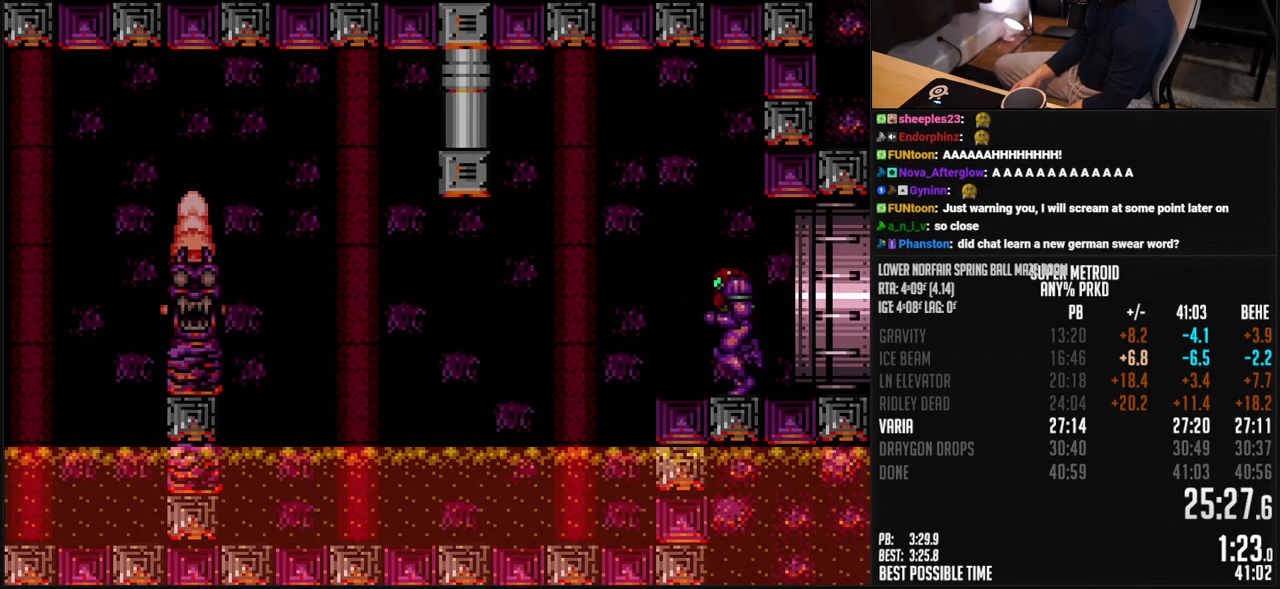
{"buttons": ["B", "DPAD_LEFT"], "events": []}
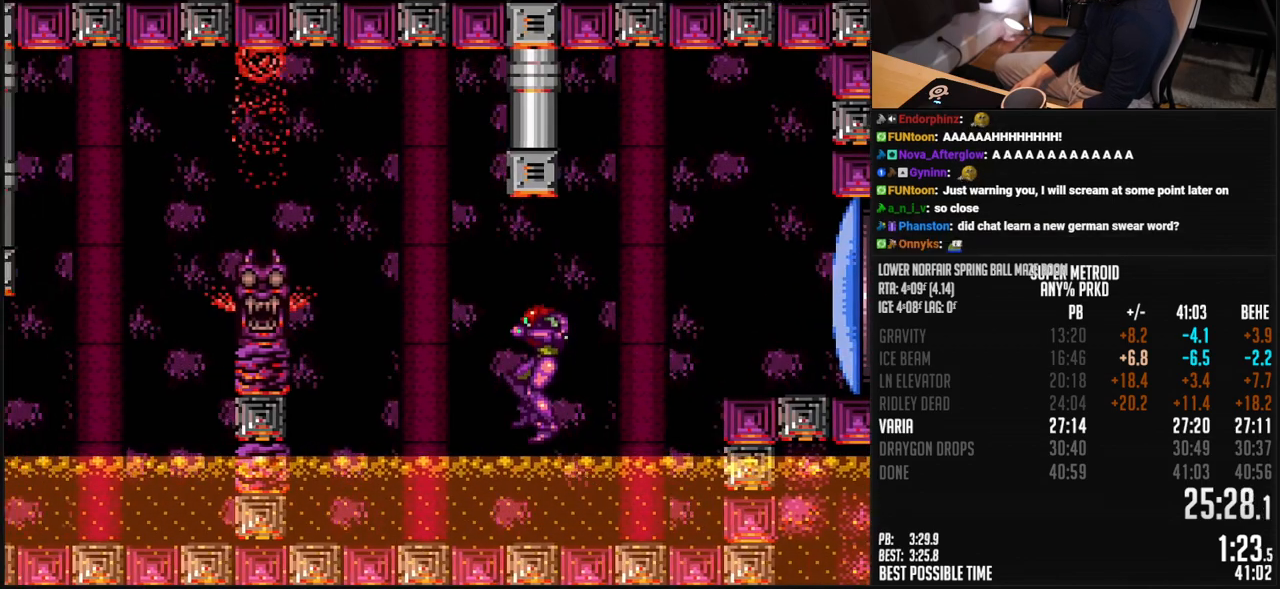
{"buttons": ["A", "B", "DPAD_LEFT"], "events": [[334, "A", "down"]]}
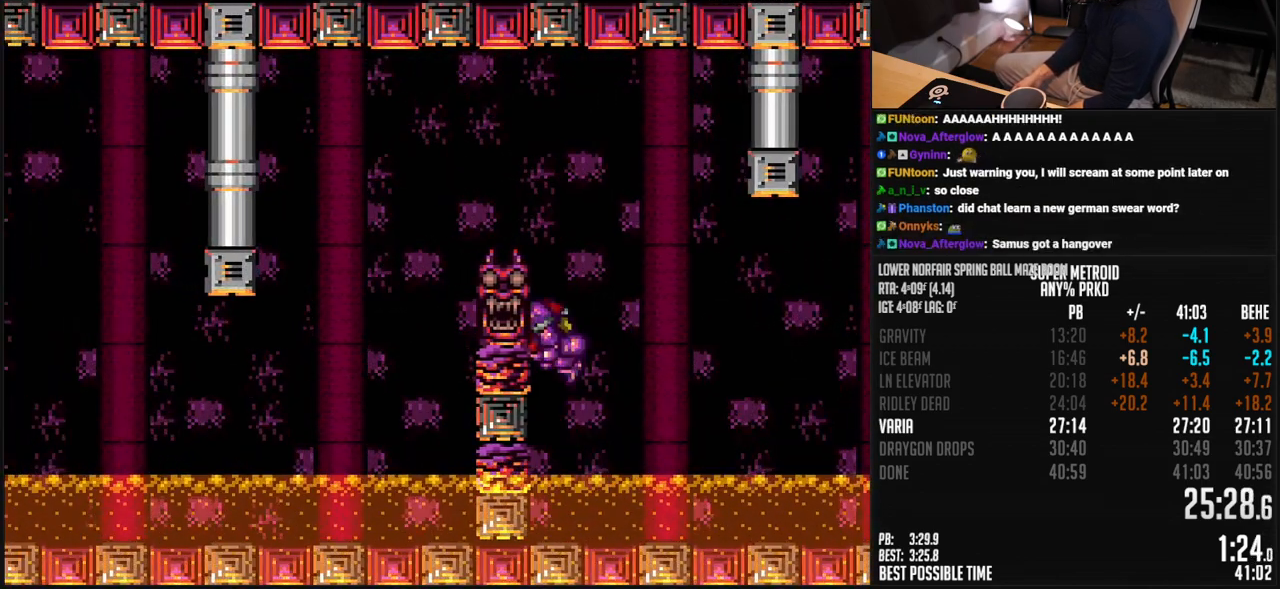
{"buttons": ["B", "DPAD_LEFT"], "events": [[217, "A", "up"], [234, "B", "up"], [334, "B", "down"]]}
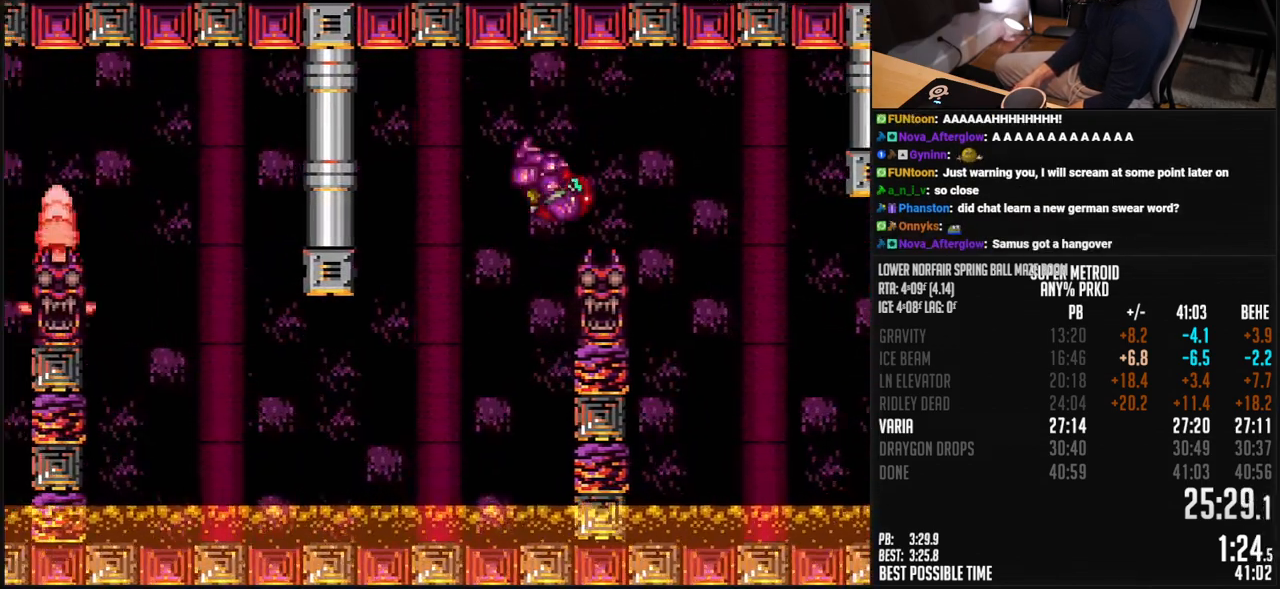
{"buttons": ["B", "DPAD_LEFT"], "events": []}
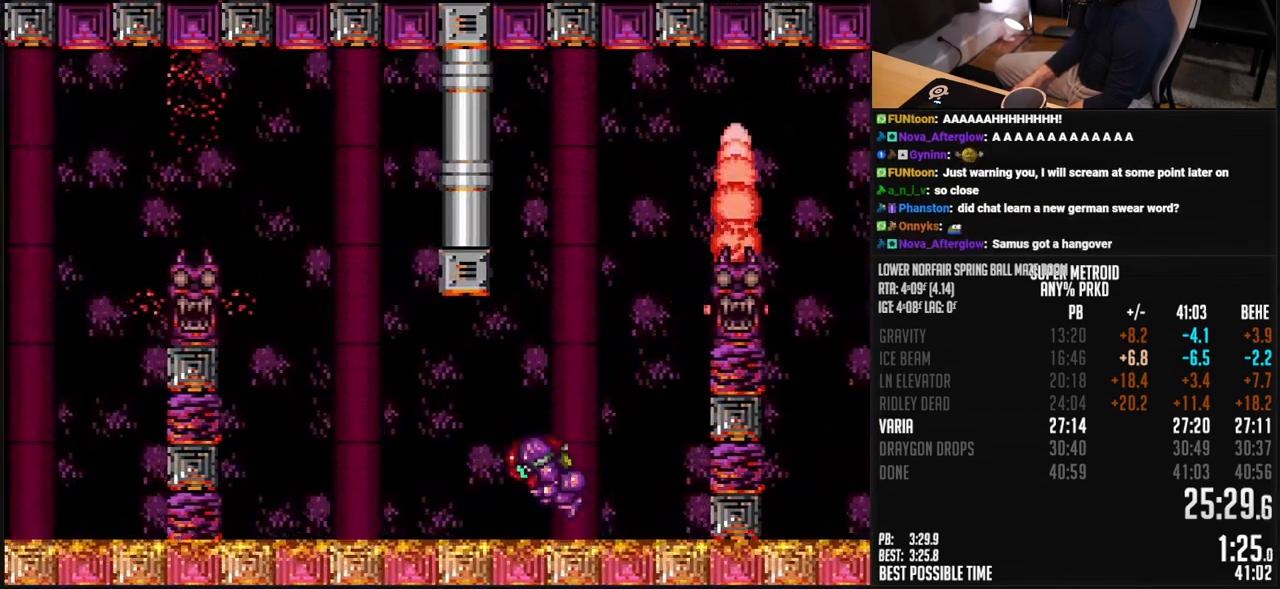
{"buttons": ["A", "B", "DPAD_LEFT"], "events": [[34, "L1", "down"], [101, "L1", "up"], [351, "A", "down"]]}
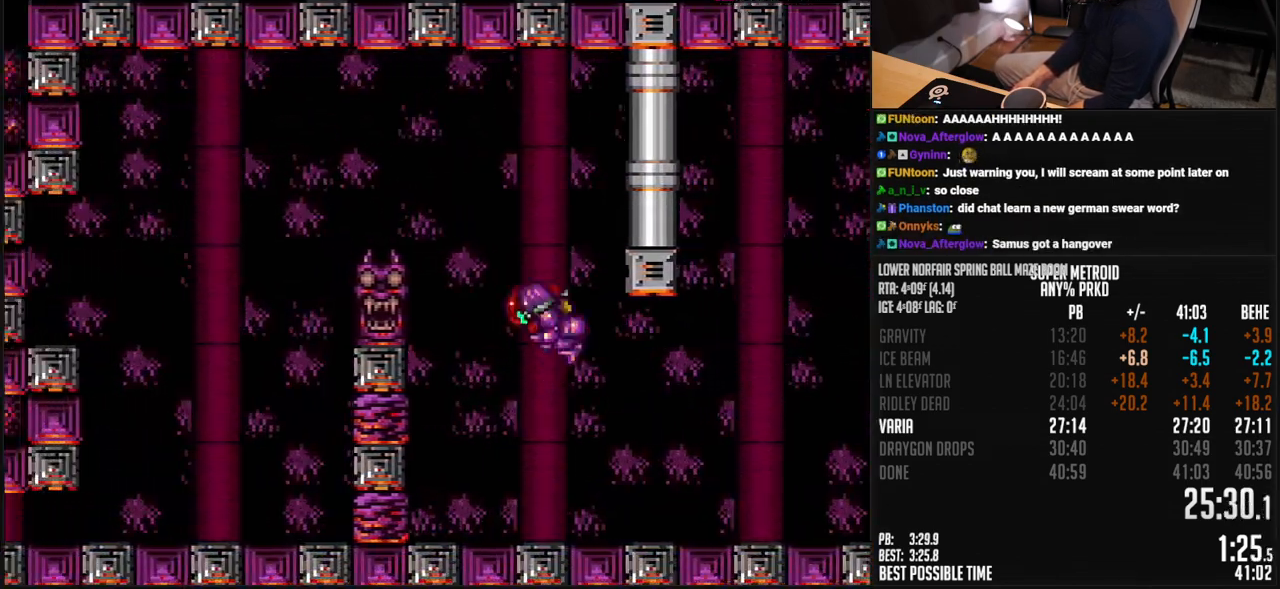
{"buttons": ["A", "B", "DPAD_DOWN"], "events": [[184, "A", "up"], [201, "B", "up"], [284, "A", "down"], [284, "B", "down"], [468, "DPAD_DOWN", "down"], [468, "DPAD_LEFT", "up"]]}
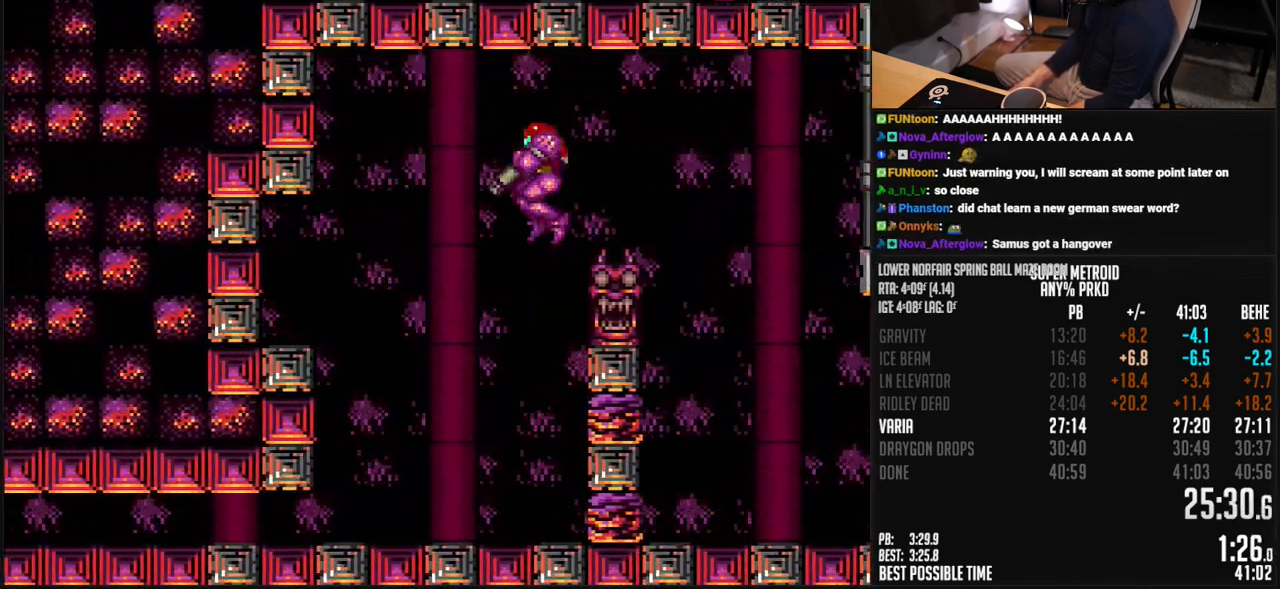
{"buttons": ["B", "DPAD_DOWN", "DPAD_LEFT"], "events": [[300, "DPAD_DOWN", "up"], [350, "DPAD_DOWN", "down"], [417, "DPAD_LEFT", "down"], [484, "A", "up"]]}
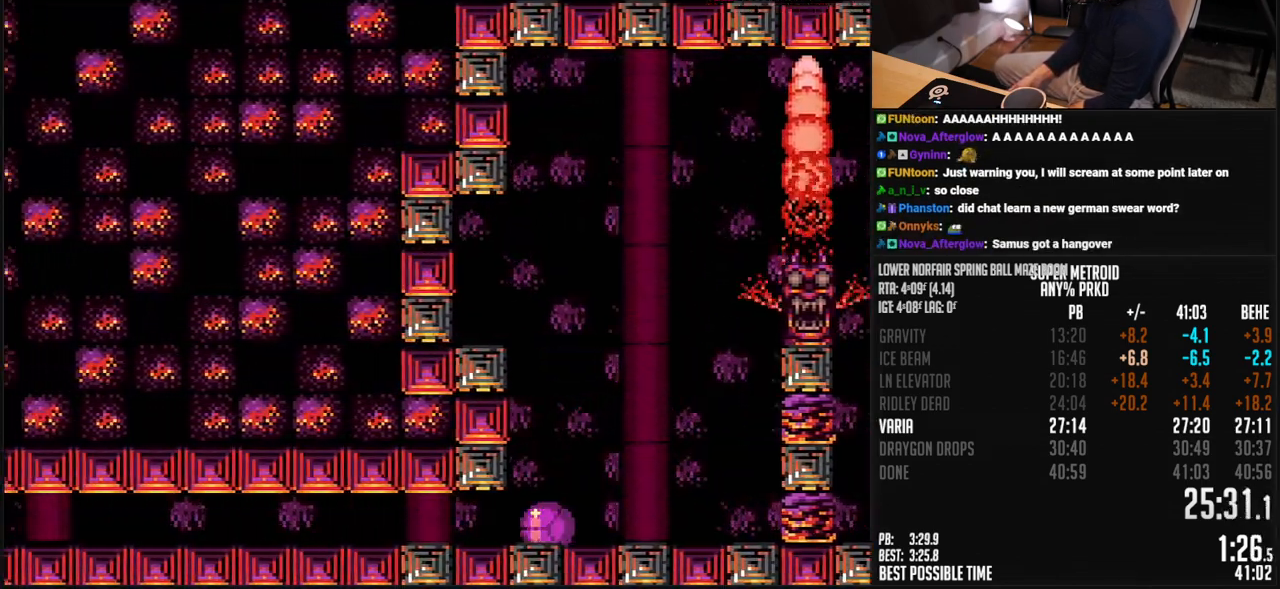
{"buttons": ["B", "L1", "DPAD_LEFT"], "events": [[16, "DPAD_DOWN", "up"], [33, "L1", "down"]]}
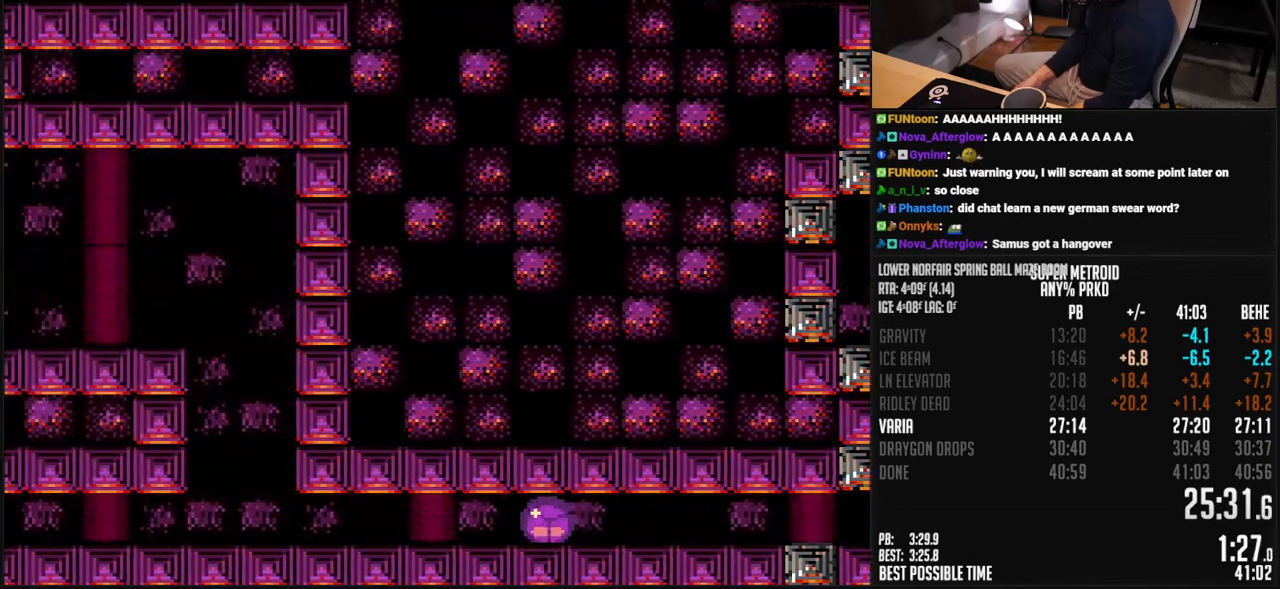
{"buttons": ["B"], "events": [[250, "L1", "up"], [317, "DPAD_UP", "down"], [384, "DPAD_LEFT", "up"], [434, "DPAD_UP", "up"]]}
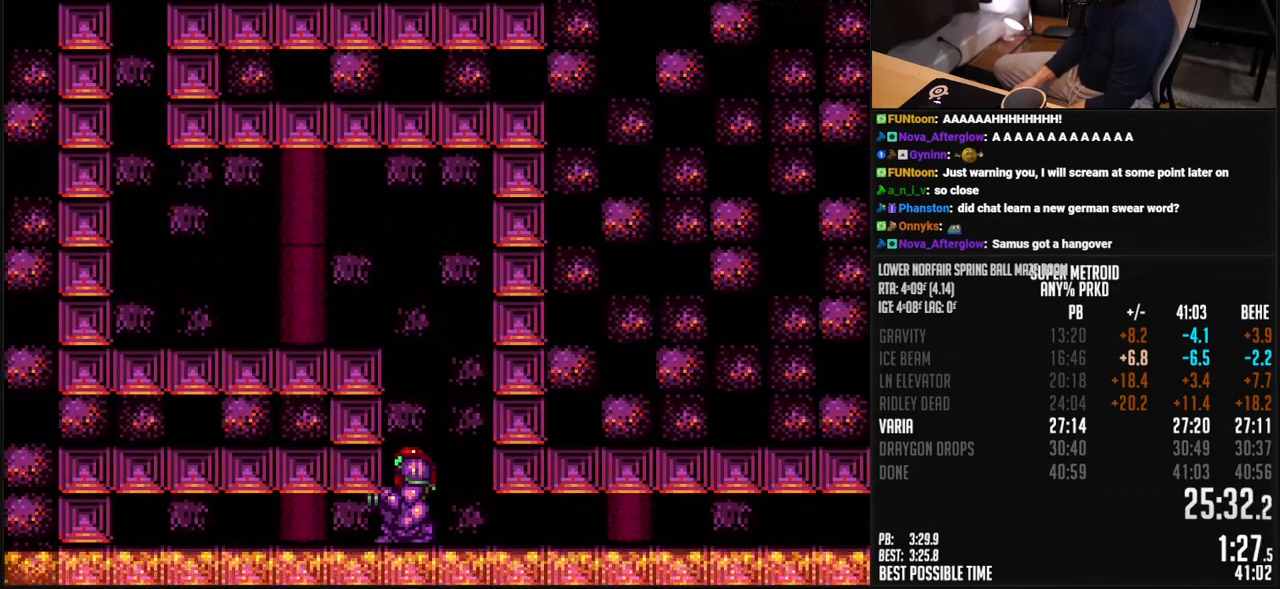
{"buttons": ["B", "DPAD_LEFT"], "events": [[16, "A", "down"], [183, "DPAD_LEFT", "down"], [234, "A", "up"], [250, "B", "up"], [384, "B", "down"]]}